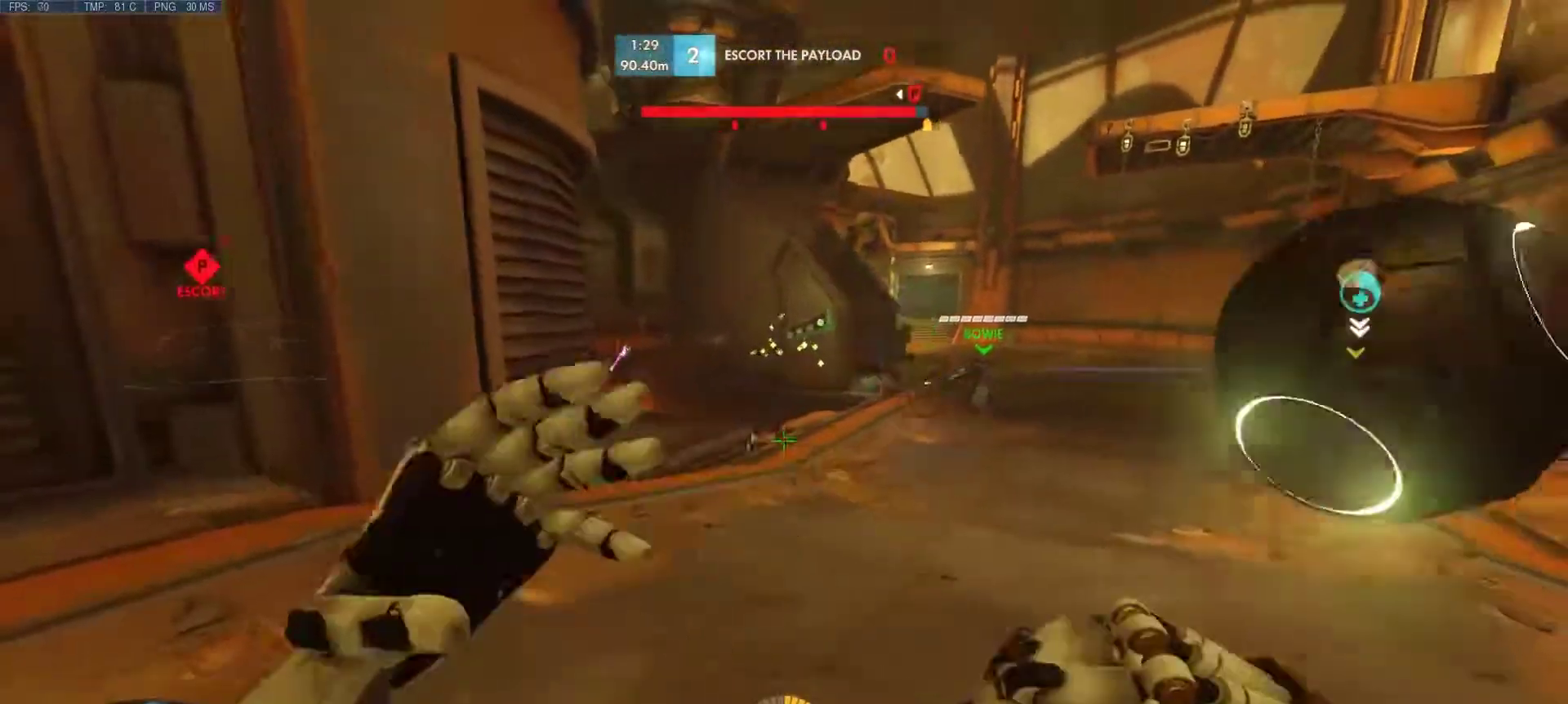
Gameplay with keyboard and mouse; each line is a JSON object with the keys and mouse buttons held at the frame after it. "events" lists presses ("down") and releases ("up") of "1", "2", "3", "4", "5", "a", "alt", "c", "caps_lock", "ctrl", "d", "e", "f", "g", "q", "r", "s", "shift", "space", "super", "t", "tab", "v", "w", "x", "z", "mouse_left", "mouse_middle", "mouse_right", "mouse_mb4", "mouse_mb5", "mouse_wheel_up" and "mouse_wheel_down" between this image and that frame as [ms after this image, input, new state], when the widget could be followed in between. "mouse_left", "mouse_middle", "mouse_right", "mouse_mb4", "mouse_mb5", "mouse_wheel_up", "mouse_wheel_down" = the "left", "middle", "right", "mb4", "mb5", "wheel_up", "wheel_down" buttons of the "mouse" list. No other keys are recorded. Mouse movement is not recorded.
{"keys": ["d"], "mouse": [], "events": [[33, "d", "down"], [467, "a", "up"], [467, "s", "up"]]}
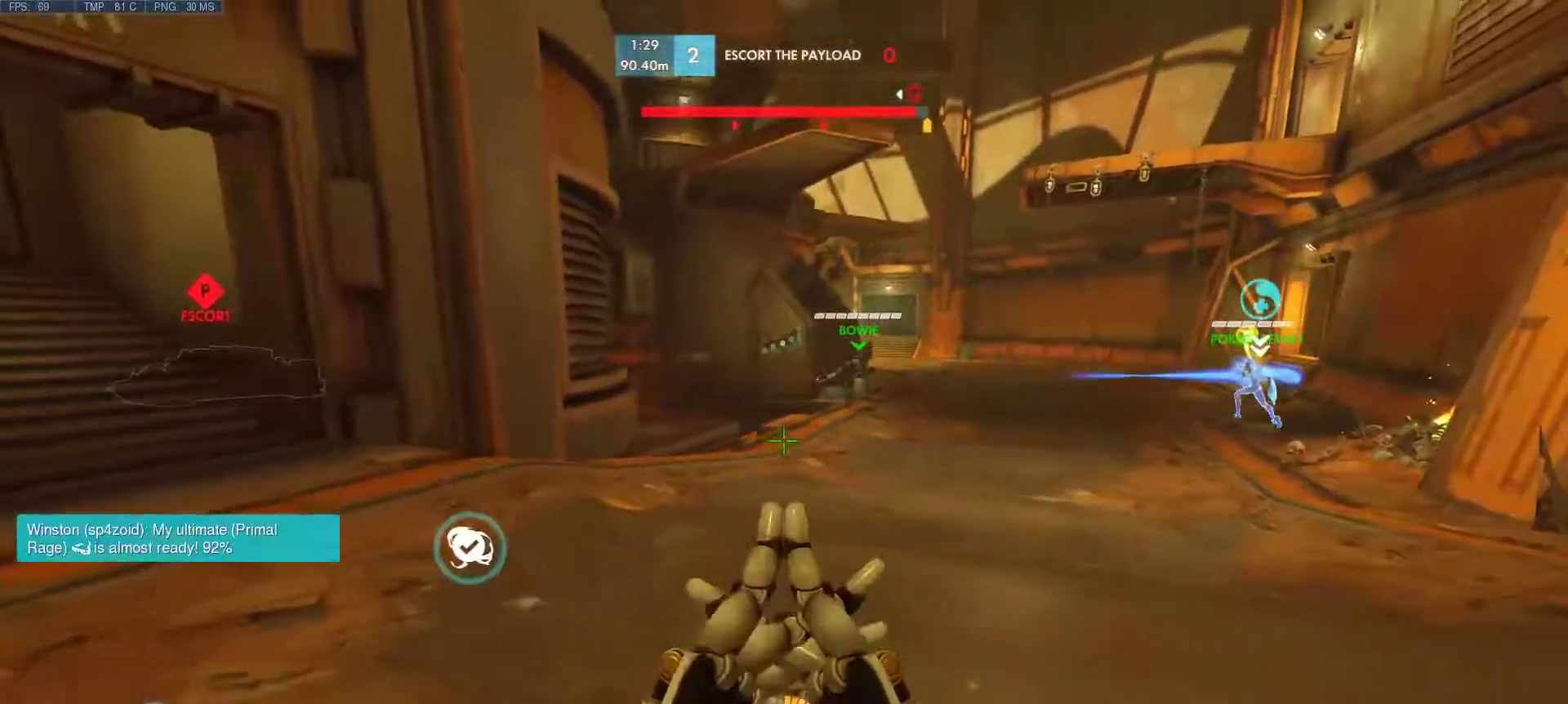
{"keys": ["d", "w"], "mouse": [], "events": [[283, "w", "down"]]}
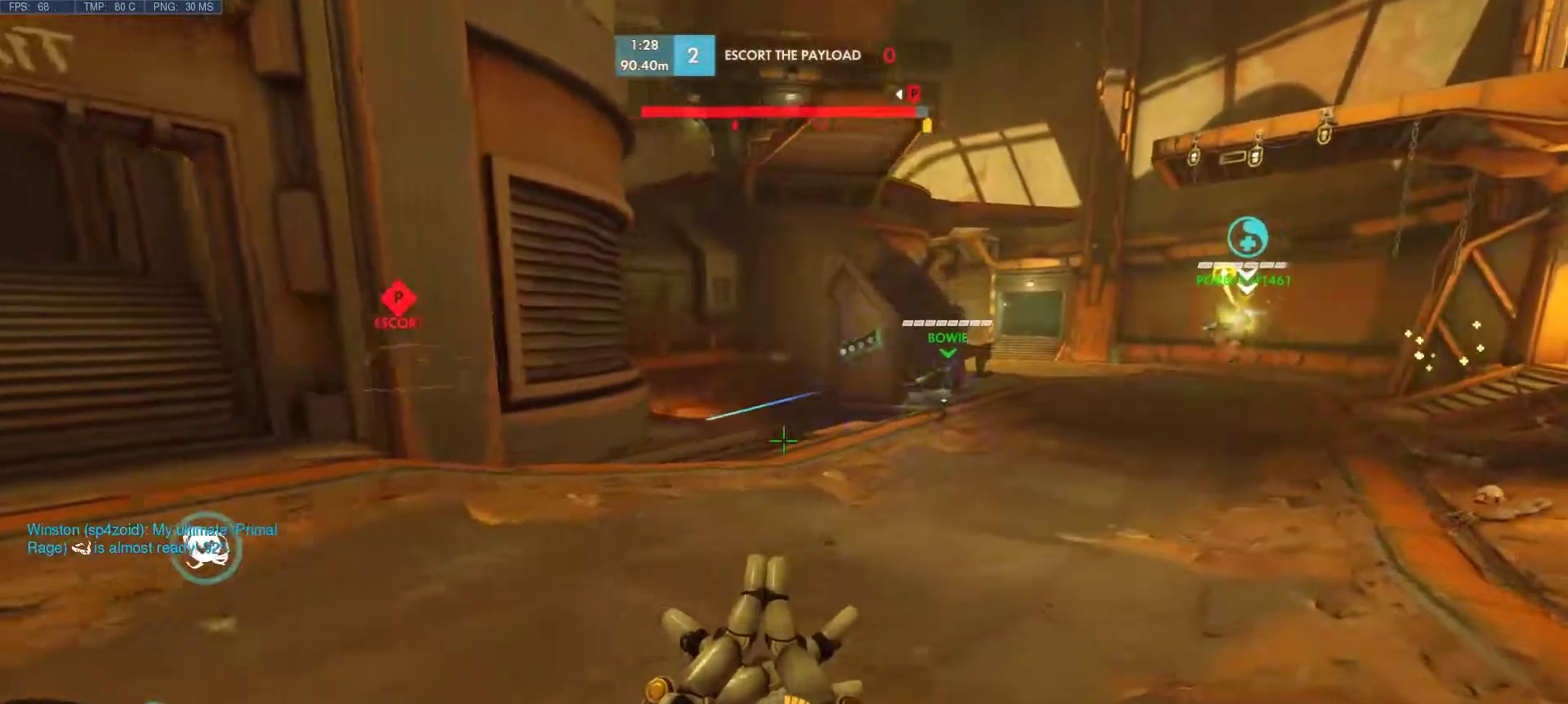
{"keys": ["d", "w"], "mouse": ["right"], "events": [[300, "mouse_right", "down"]]}
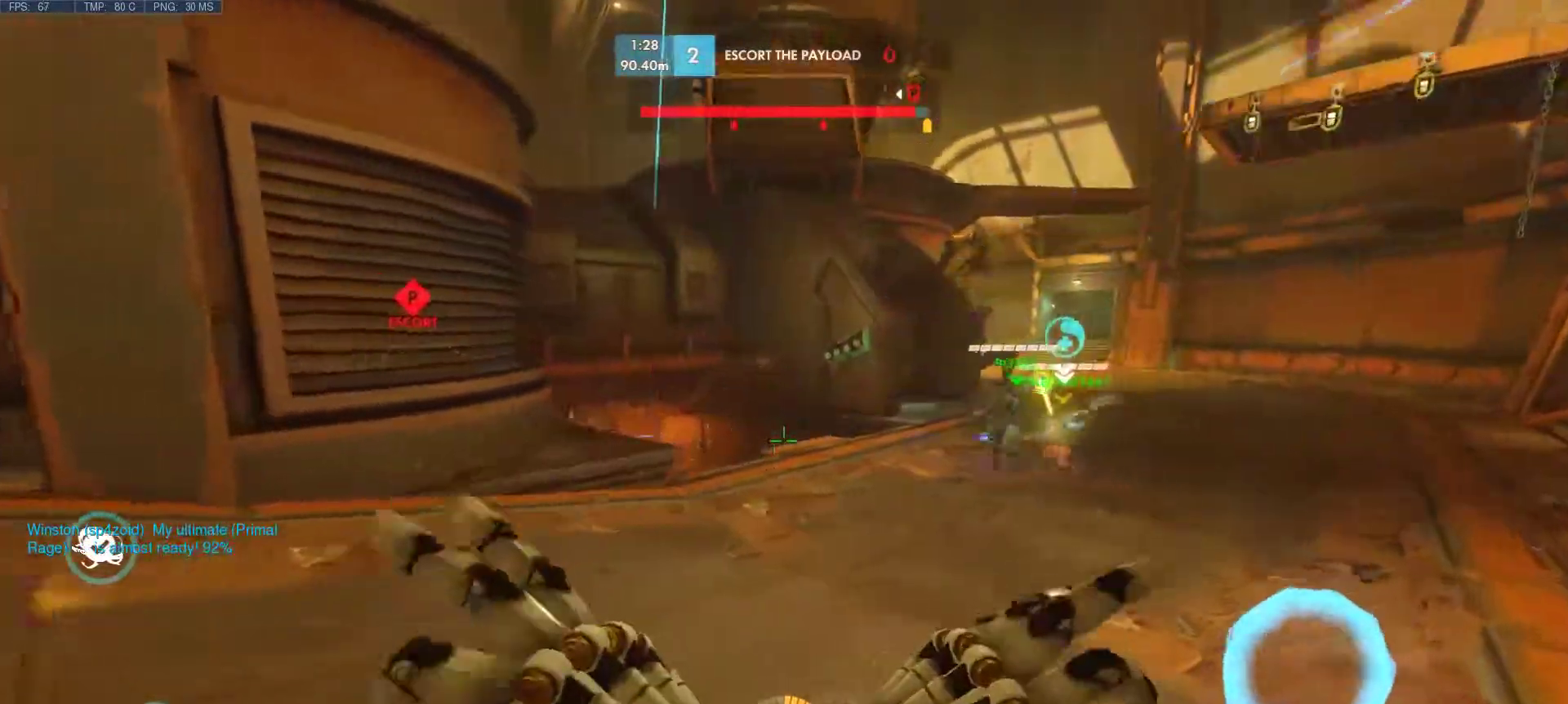
{"keys": ["d", "w"], "mouse": ["right"], "events": []}
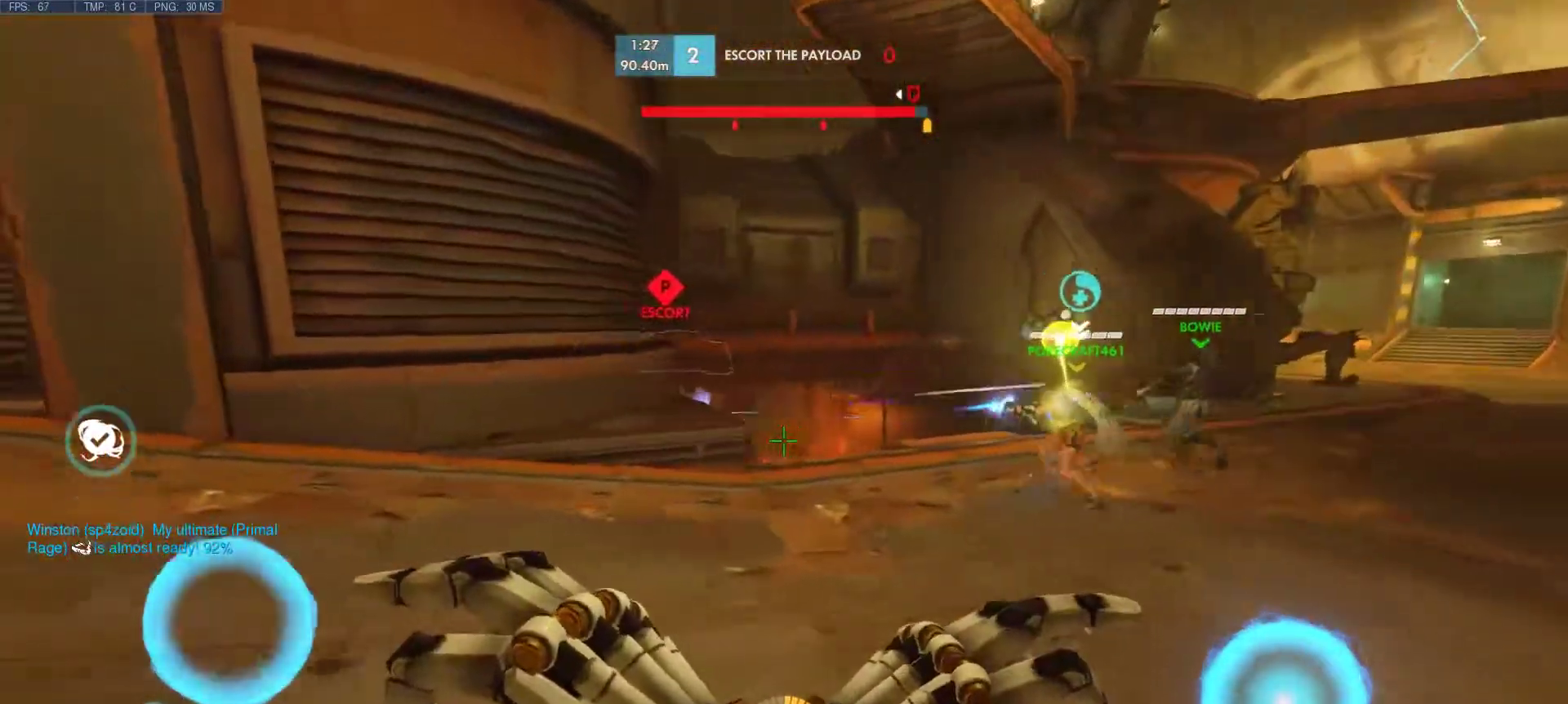
{"keys": ["d", "w"], "mouse": ["right"], "events": []}
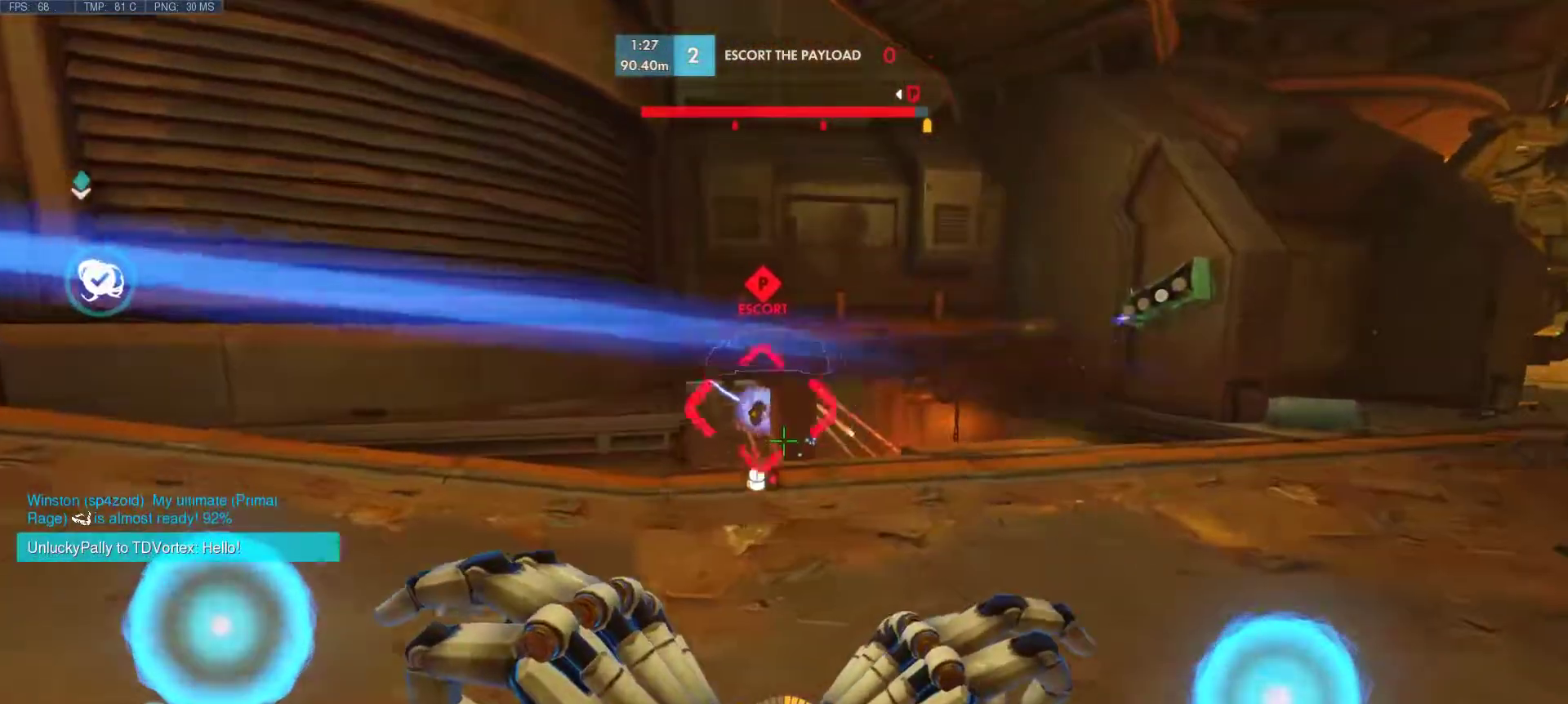
{"keys": [], "mouse": ["right"], "events": [[450, "w", "up"], [500, "d", "up"]]}
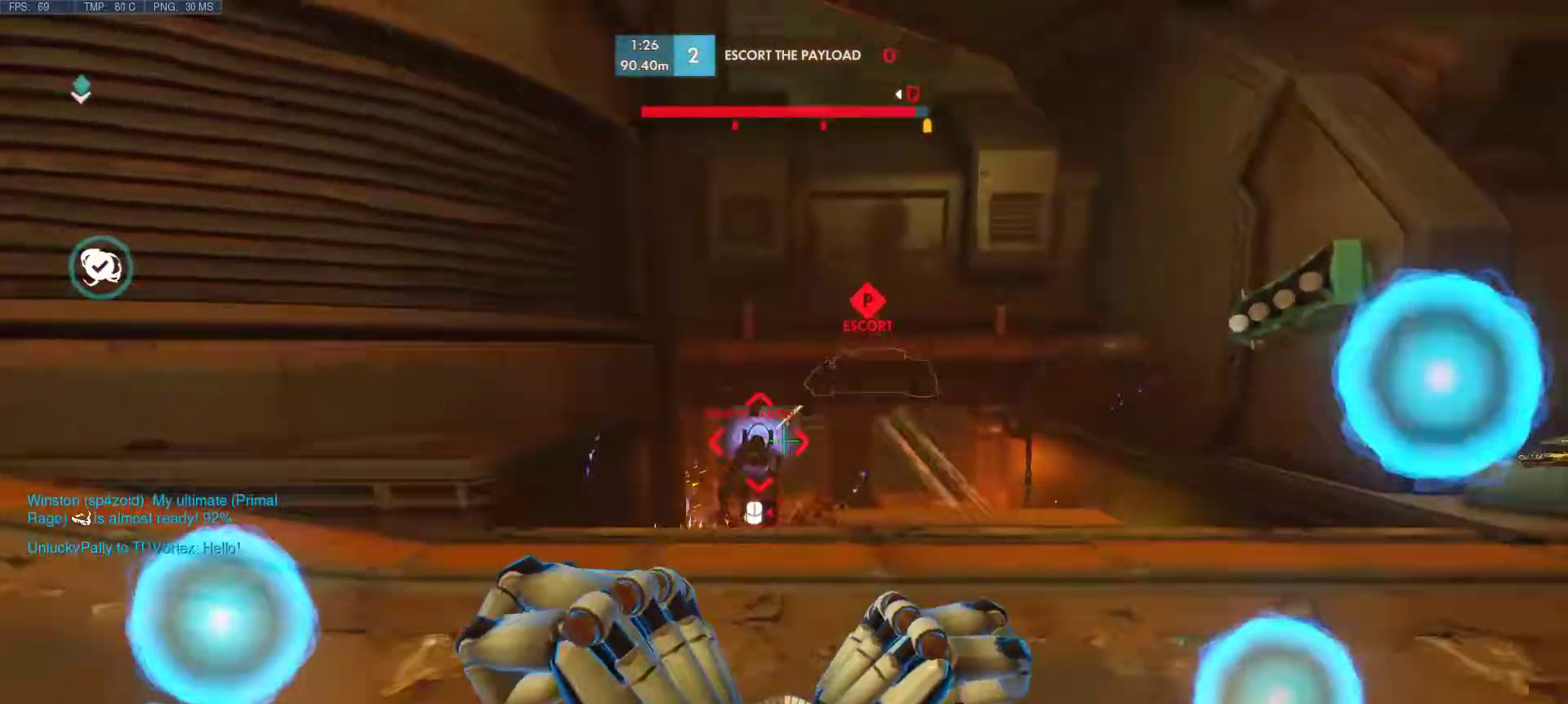
{"keys": ["a", "s", "space"], "mouse": [], "events": [[33, "a", "down"], [33, "mouse_right", "up"], [133, "s", "down"], [317, "mouse_mb4", "down"], [467, "mouse_mb4", "up"], [467, "space", "down"]]}
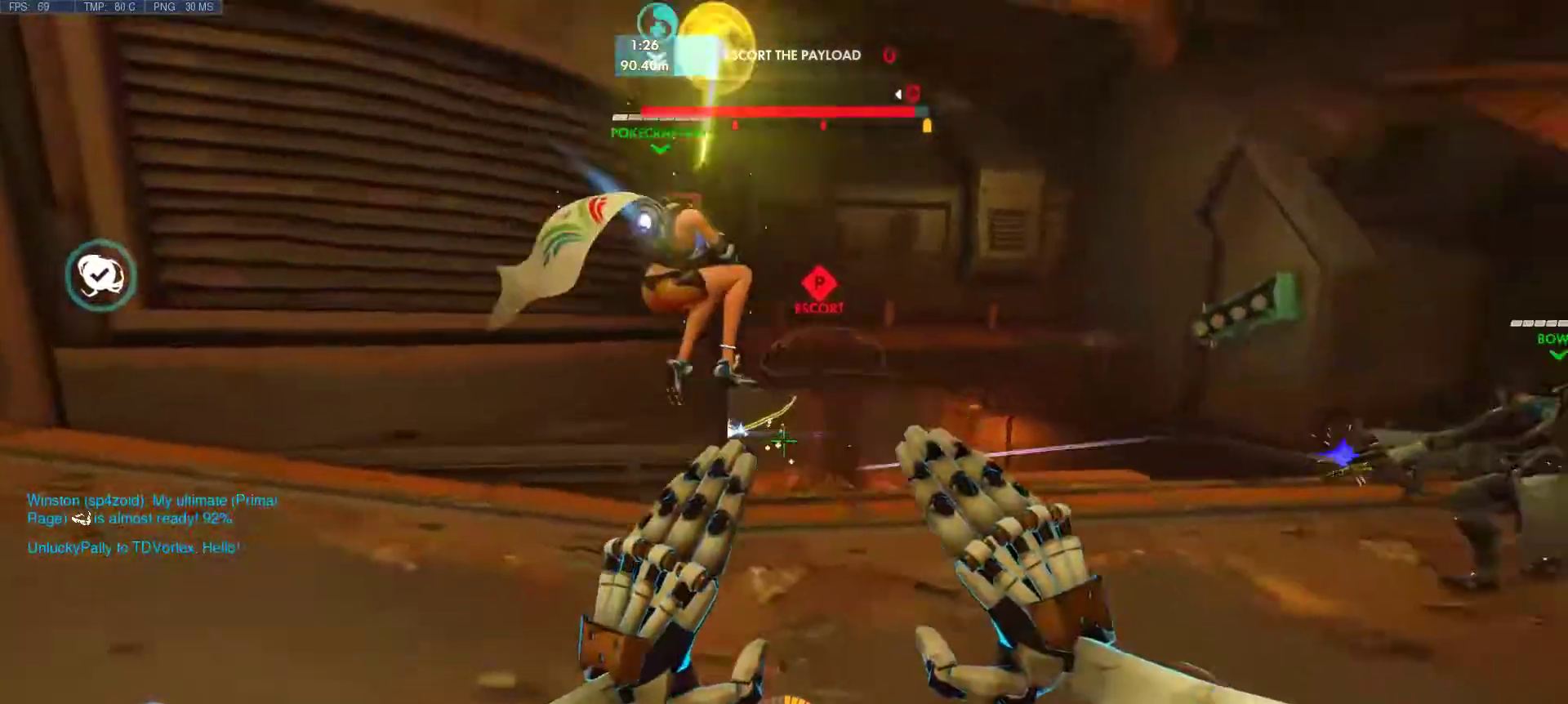
{"keys": ["a", "s"], "mouse": [], "events": [[100, "space", "up"]]}
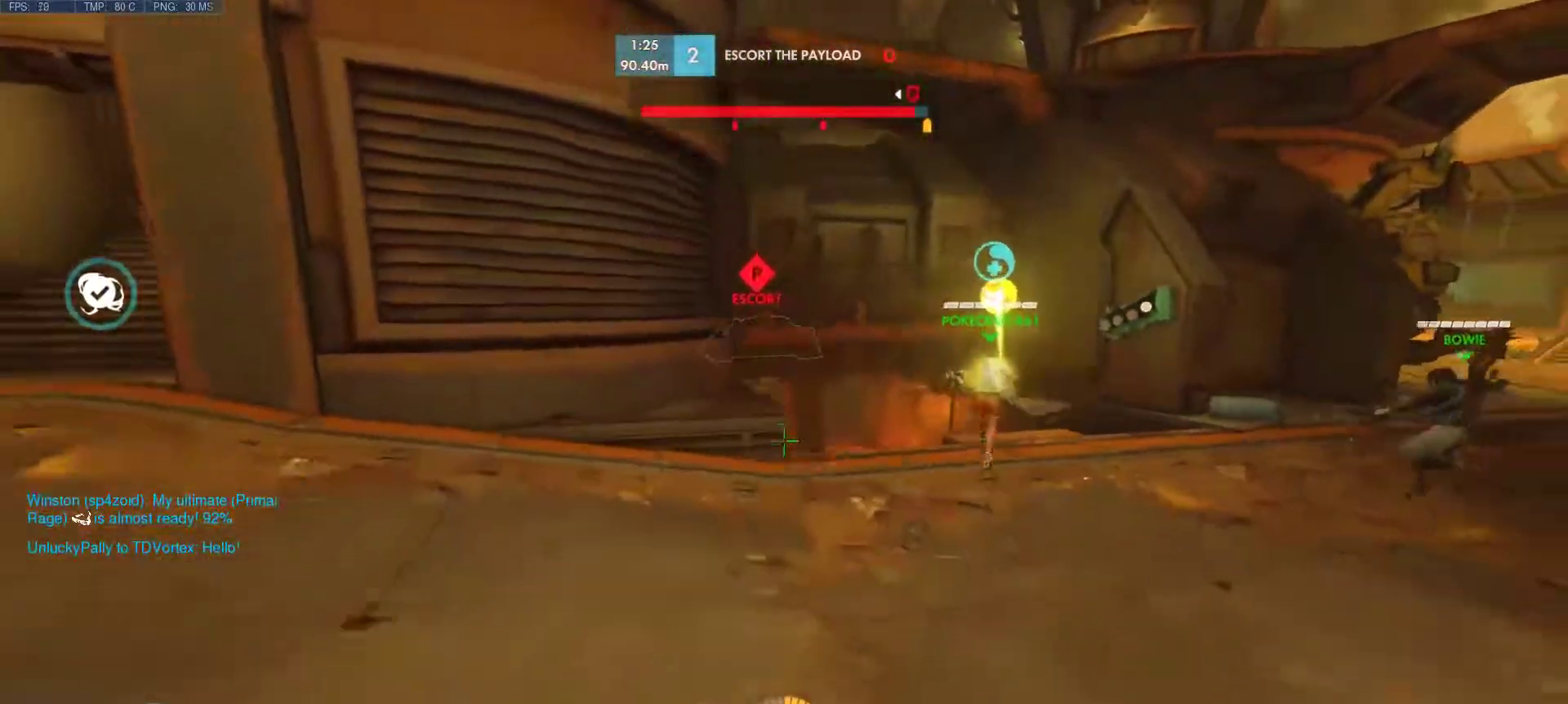
{"keys": ["d", "w"], "mouse": [], "events": [[117, "d", "down"], [217, "s", "up"], [300, "a", "up"], [400, "w", "down"]]}
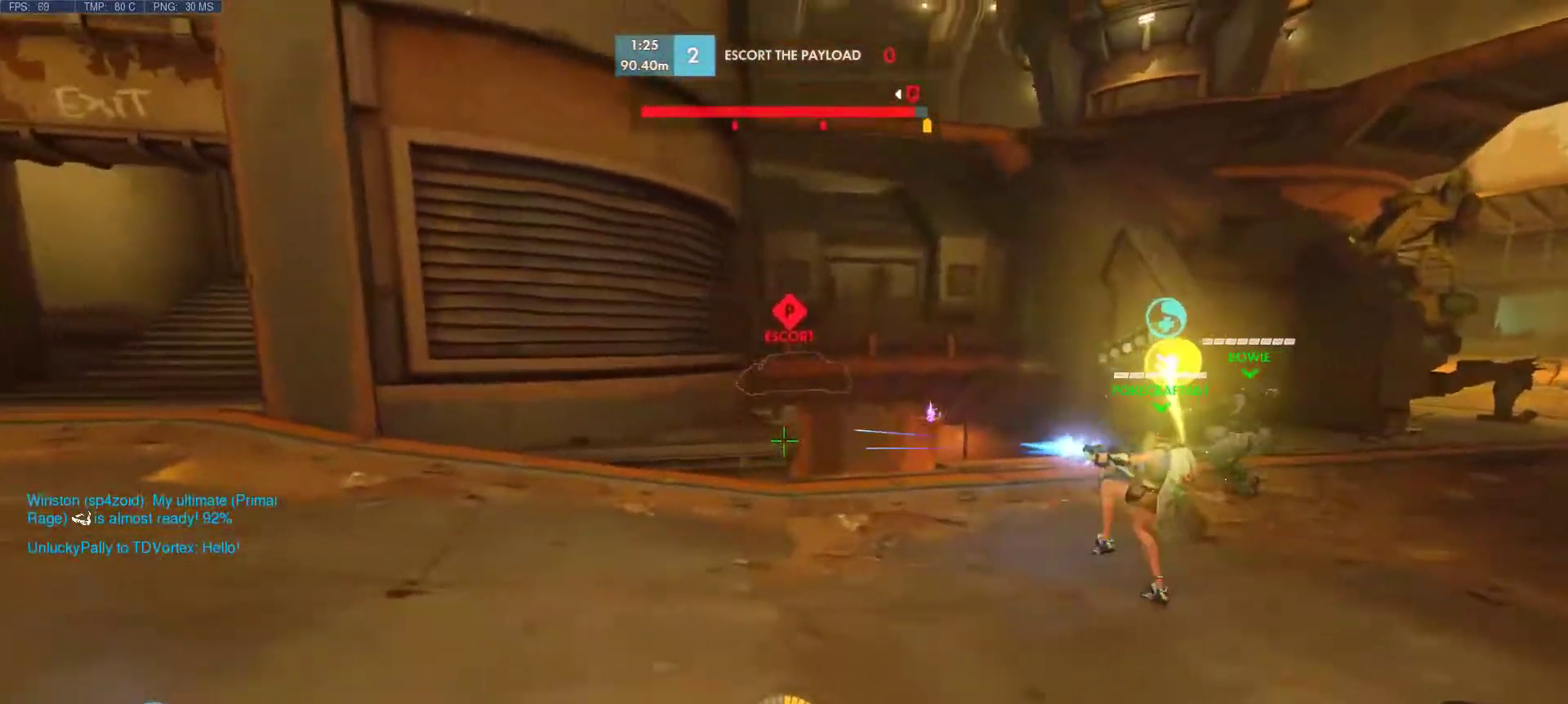
{"keys": ["d", "w"], "mouse": ["mb4"], "events": [[467, "mouse_mb4", "down"]]}
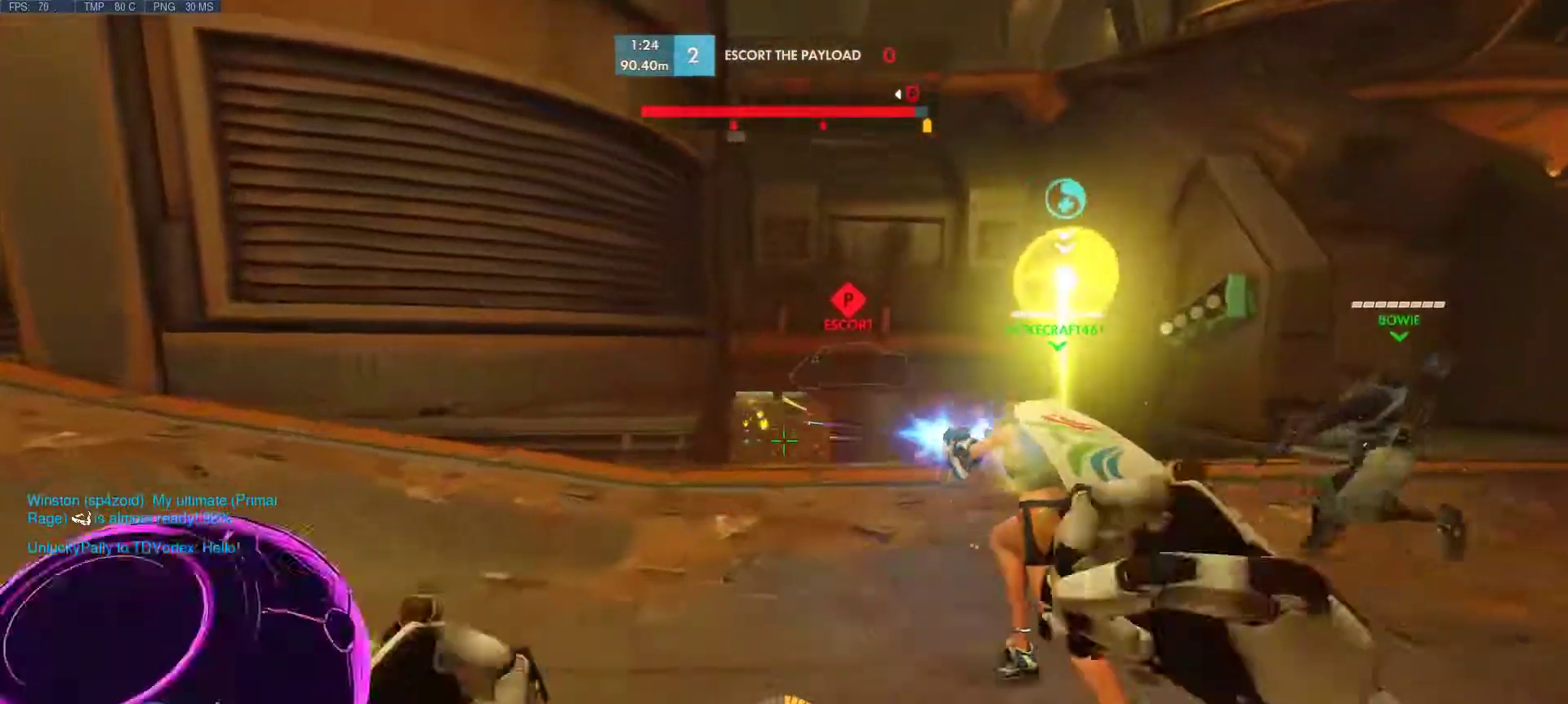
{"keys": ["a", "d", "s"], "mouse": ["left"], "events": [[50, "a", "down"], [100, "d", "up"], [100, "mouse_mb4", "up"], [100, "w", "up"], [250, "mouse_left", "down"], [333, "s", "down"], [433, "d", "down"]]}
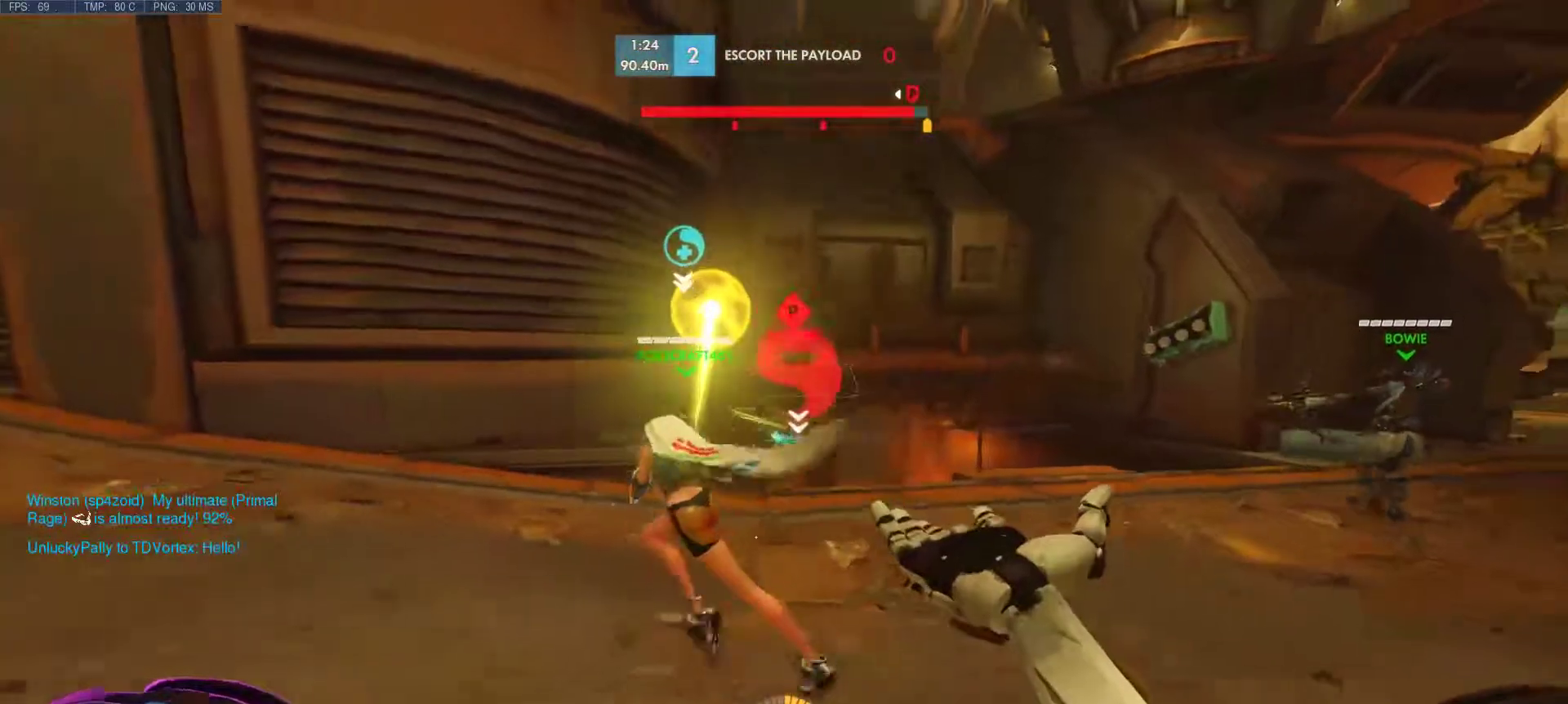
{"keys": ["d", "w"], "mouse": ["left"], "events": [[67, "s", "up"], [167, "a", "up"], [217, "w", "down"], [300, "d", "up"], [450, "d", "down"]]}
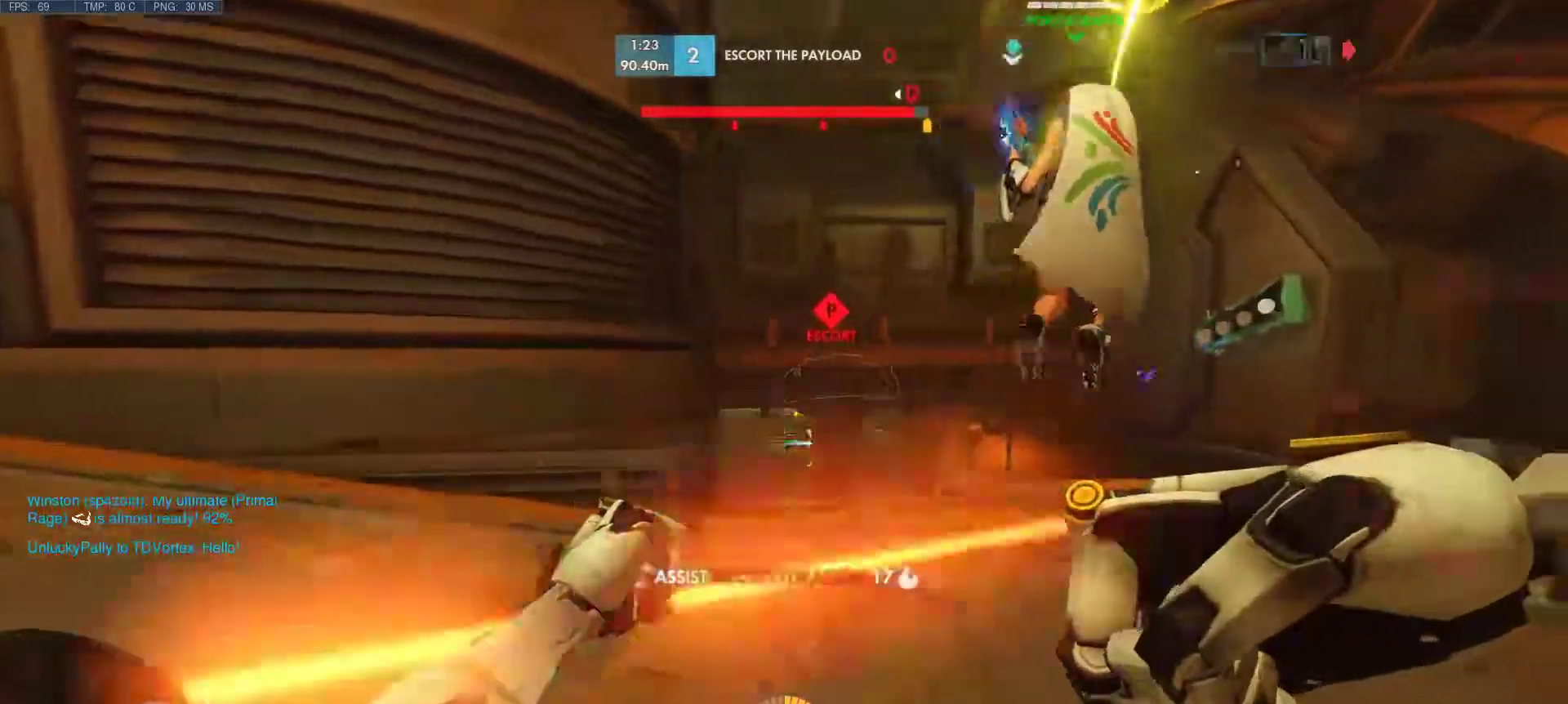
{"keys": ["a"], "mouse": ["left"], "events": [[50, "w", "up"], [133, "a", "down"], [133, "d", "up"], [183, "d", "down"], [233, "s", "down"], [367, "d", "up"], [400, "s", "up"]]}
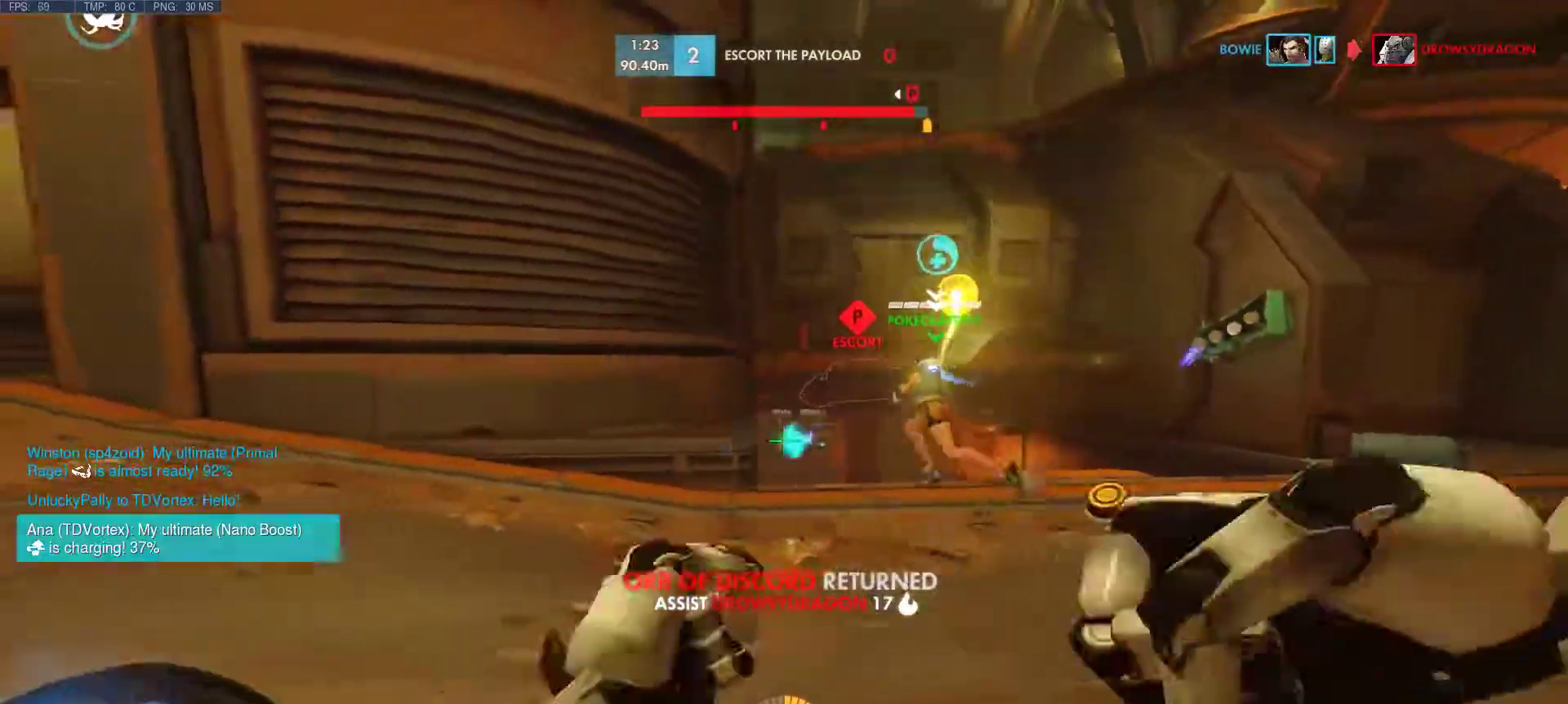
{"keys": ["a", "d", "s"], "mouse": [], "events": [[50, "mouse_left", "up"], [100, "s", "down"], [150, "d", "down"]]}
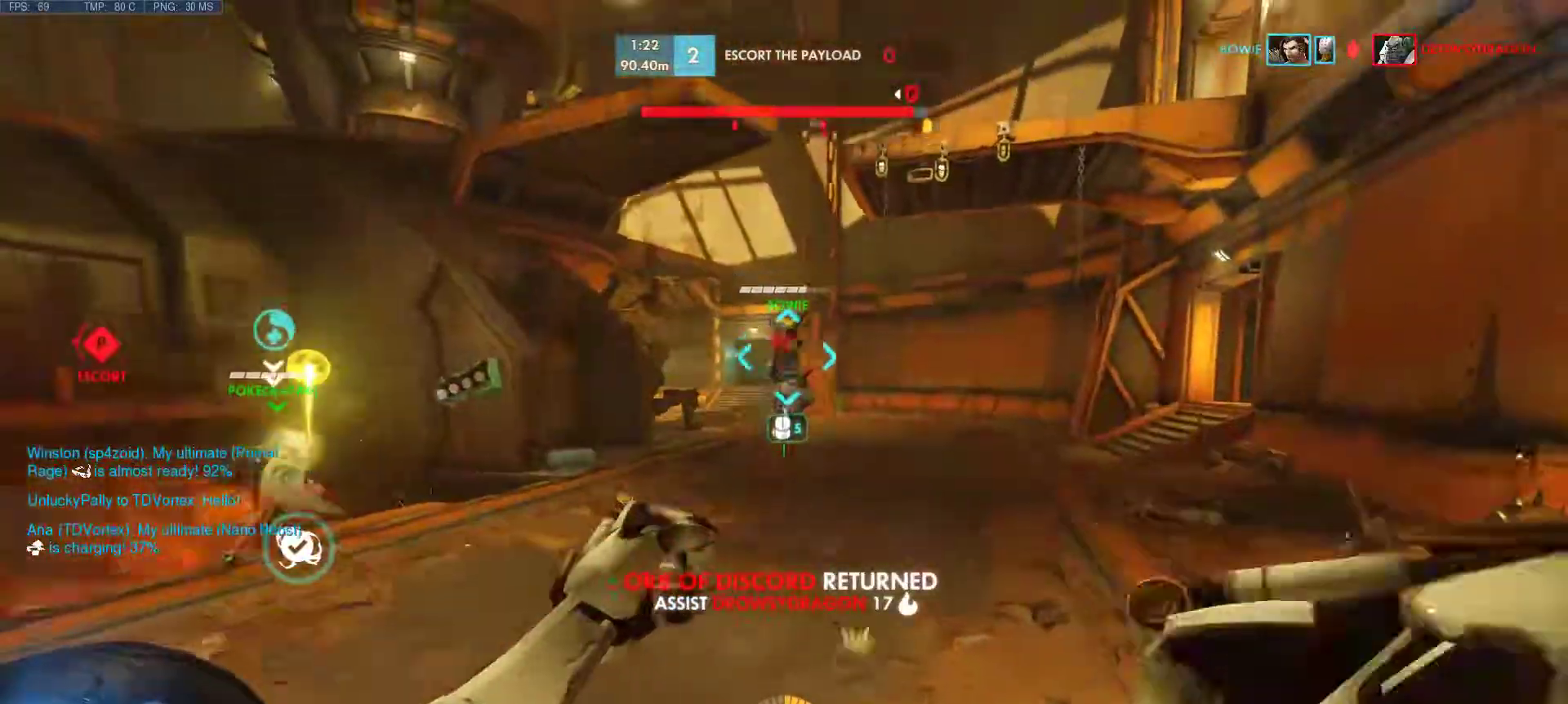
{"keys": ["a", "s"], "mouse": [], "events": [[33, "space", "down"], [167, "d", "up"], [167, "space", "up"], [267, "mouse_mb4", "down"], [350, "mouse_mb4", "up"]]}
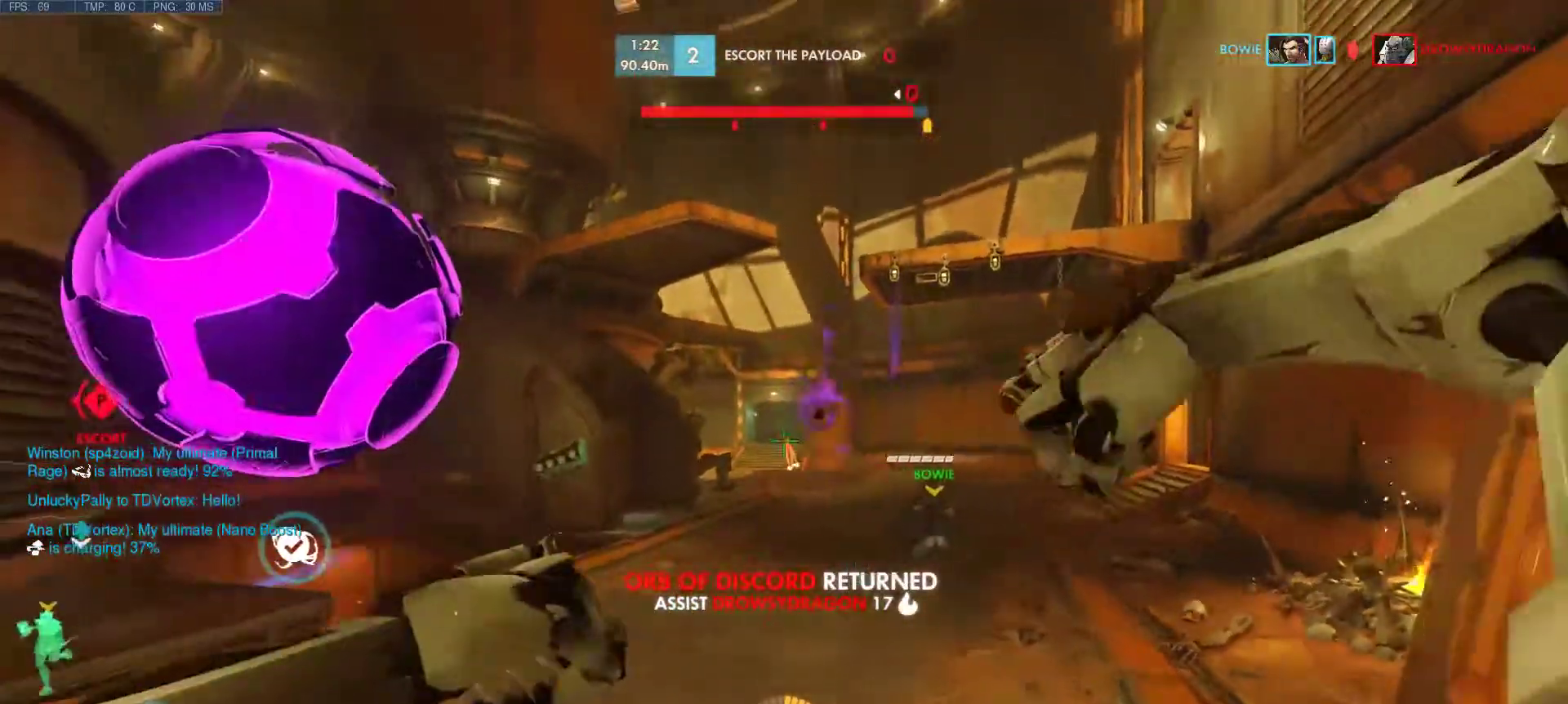
{"keys": ["a"], "mouse": ["left"], "events": [[33, "mouse_left", "down"], [83, "s", "up"]]}
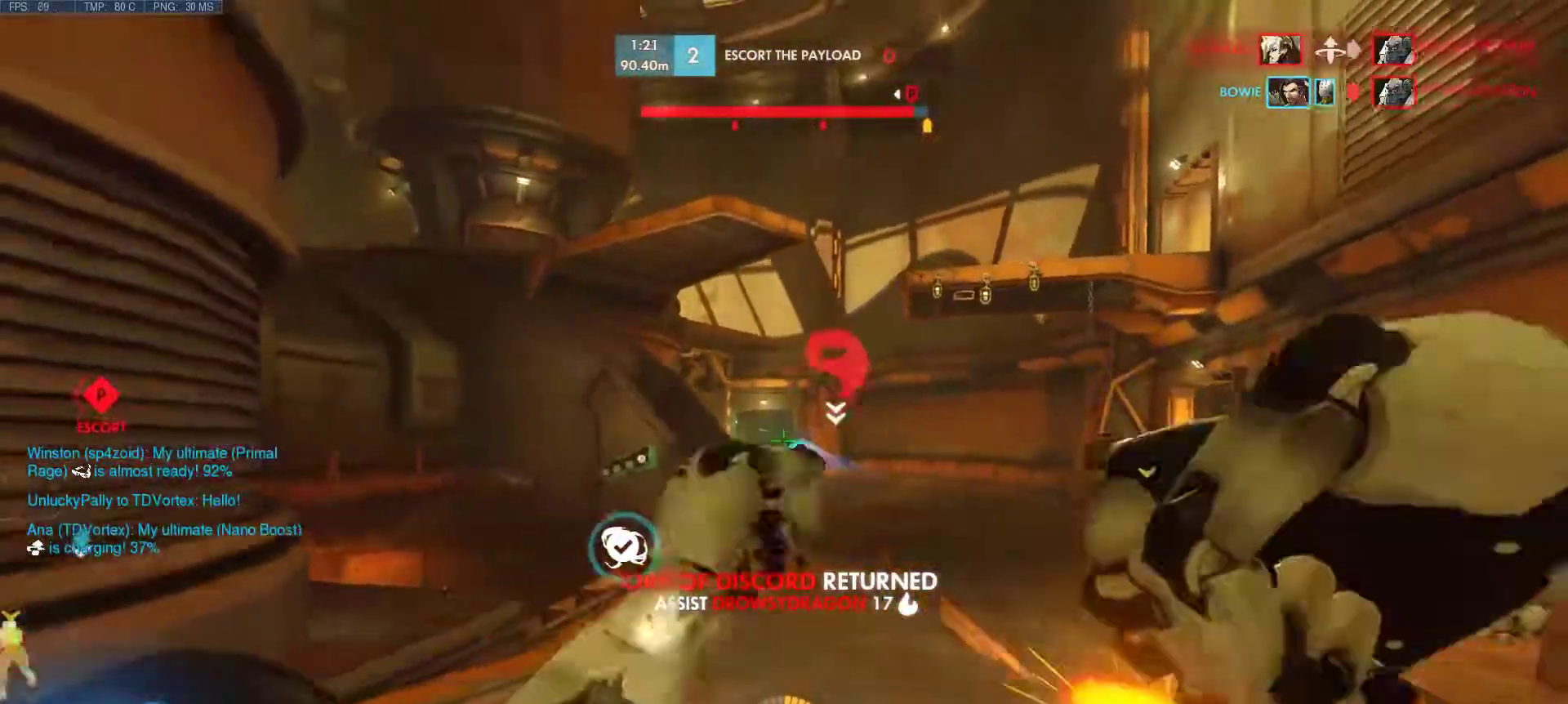
{"keys": ["a"], "mouse": [], "events": [[50, "d", "down"], [150, "s", "down"], [283, "mouse_left", "up"], [383, "s", "up"], [433, "d", "up"]]}
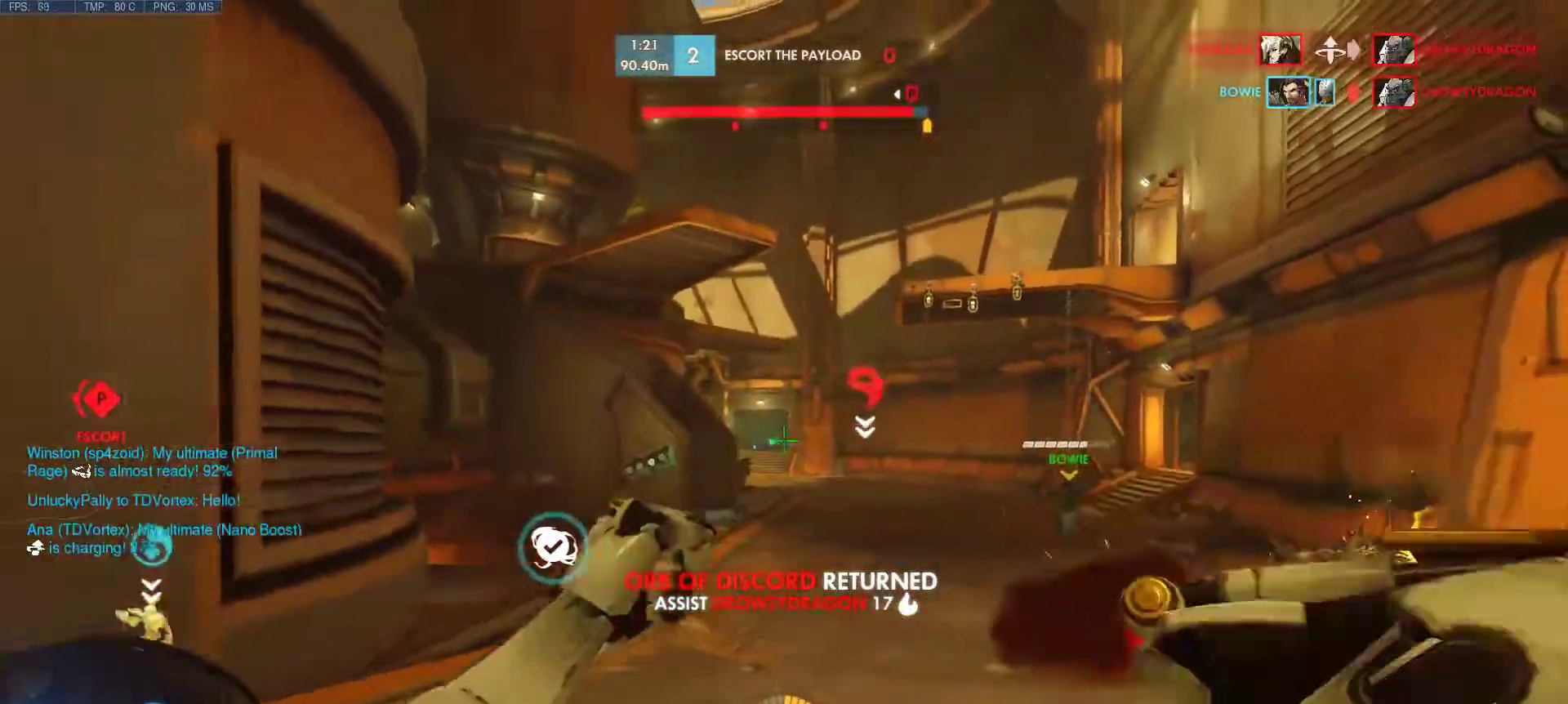
{"keys": ["d", "w"], "mouse": [], "events": [[217, "d", "down"], [300, "w", "down"], [350, "a", "up"]]}
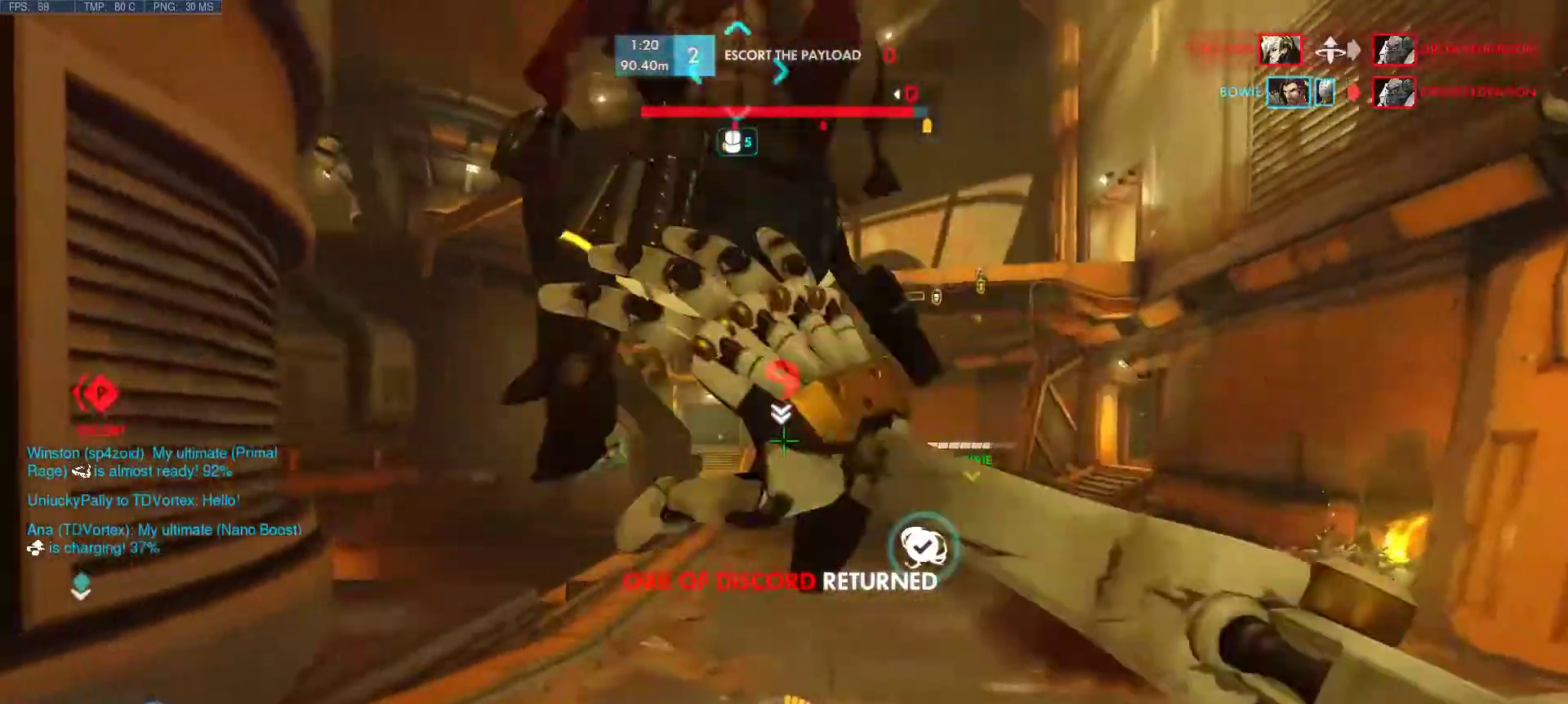
{"keys": ["d", "w"], "mouse": ["left"], "events": [[233, "mouse_left", "down"]]}
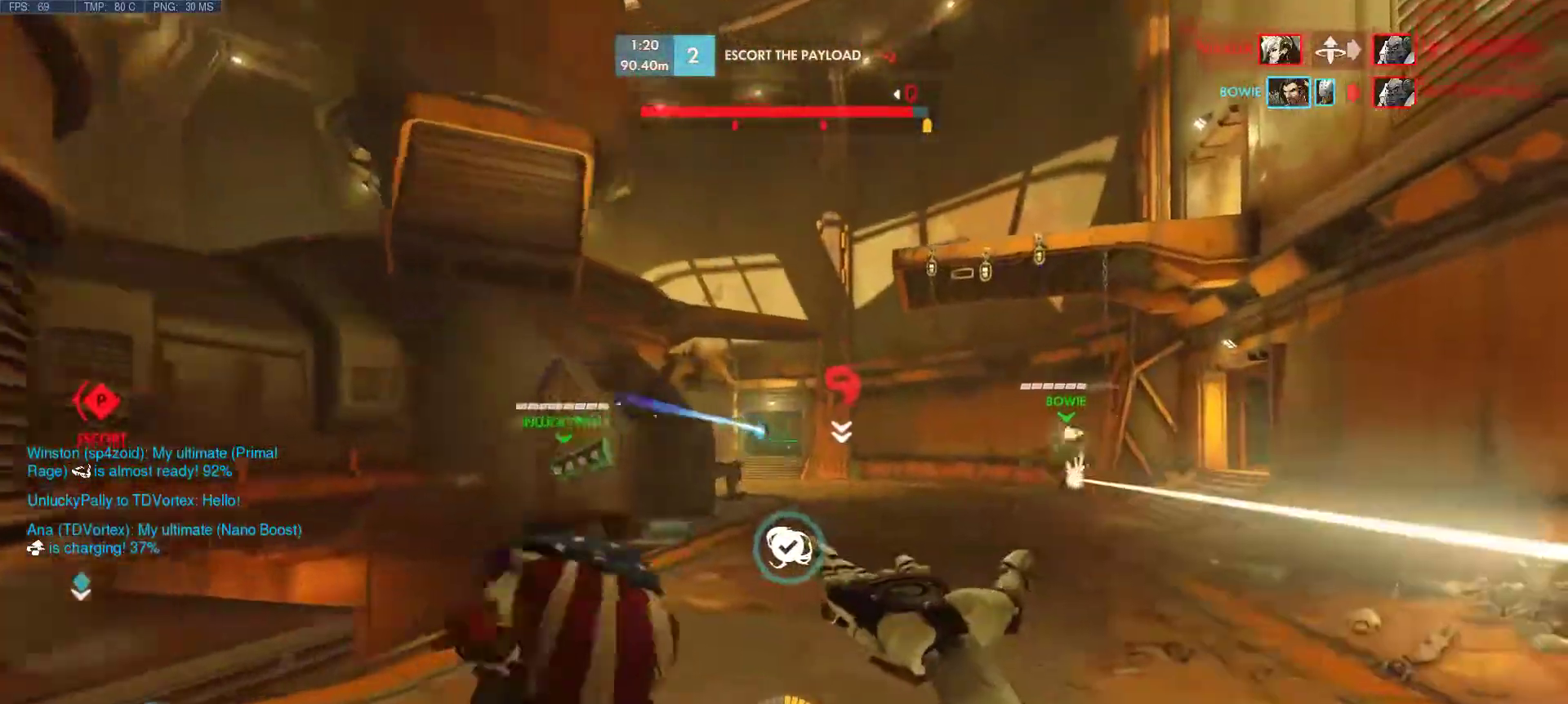
{"keys": ["d", "w"], "mouse": ["left"], "events": []}
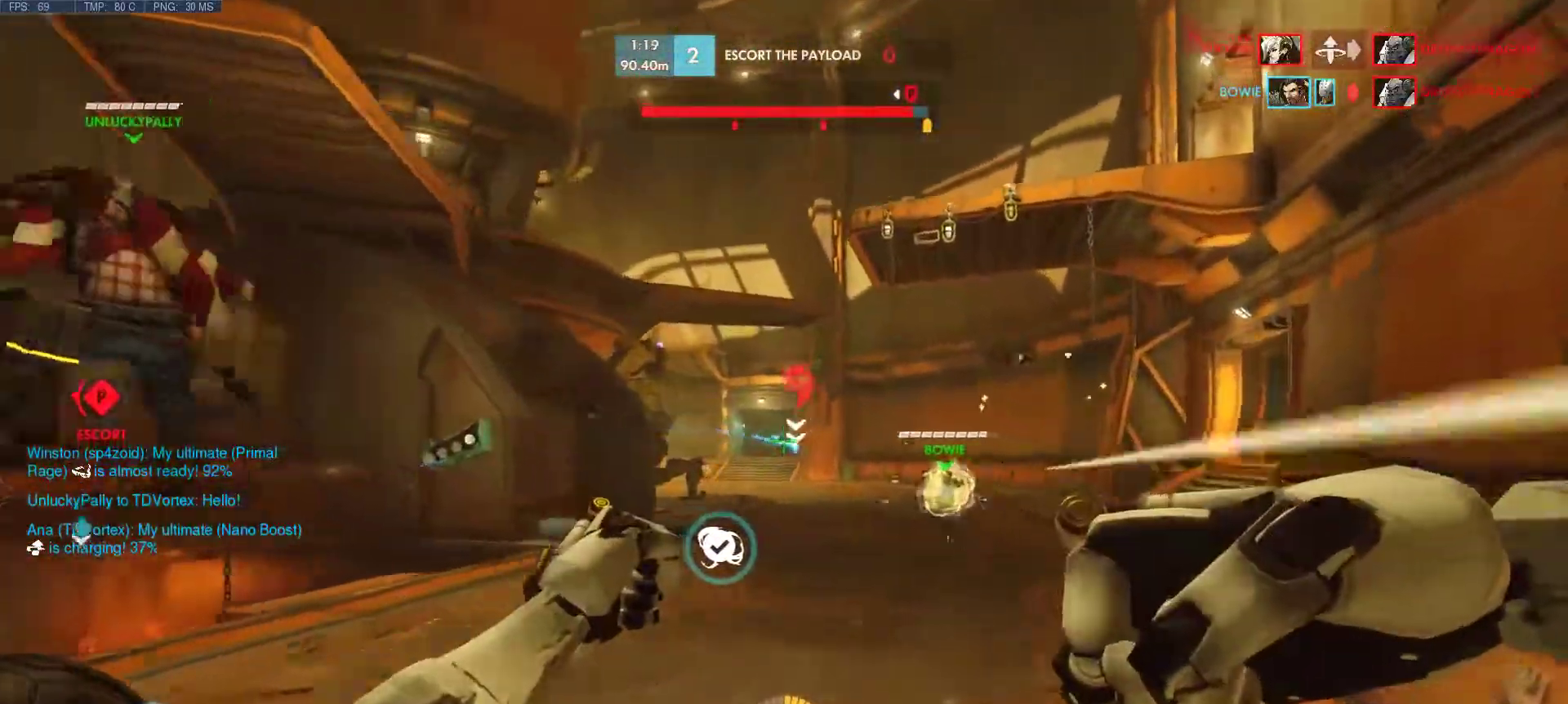
{"keys": ["w"], "mouse": ["left"], "events": [[67, "d", "up"], [267, "d", "down"], [450, "d", "up"]]}
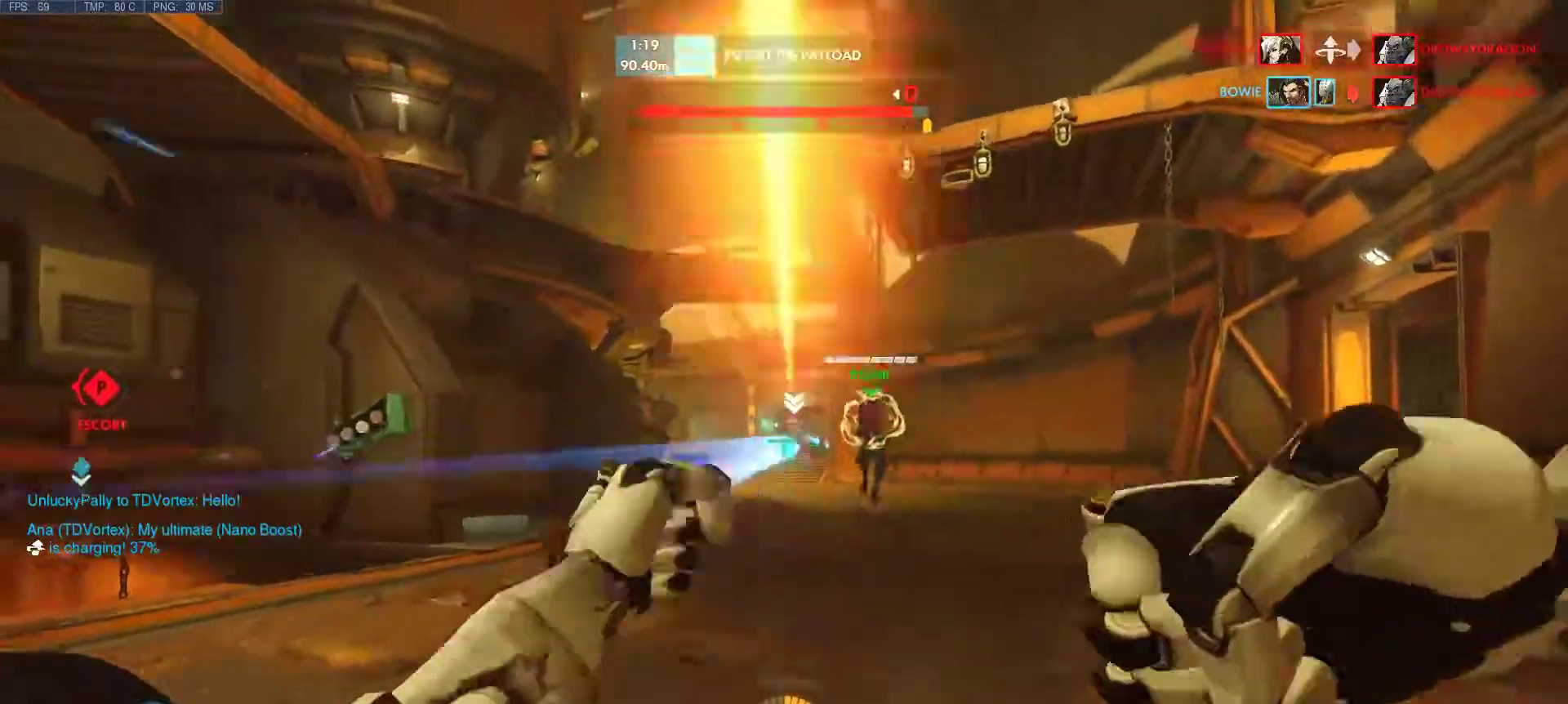
{"keys": ["d", "w"], "mouse": ["left"], "events": [[33, "d", "down"], [133, "w", "up"], [417, "w", "down"]]}
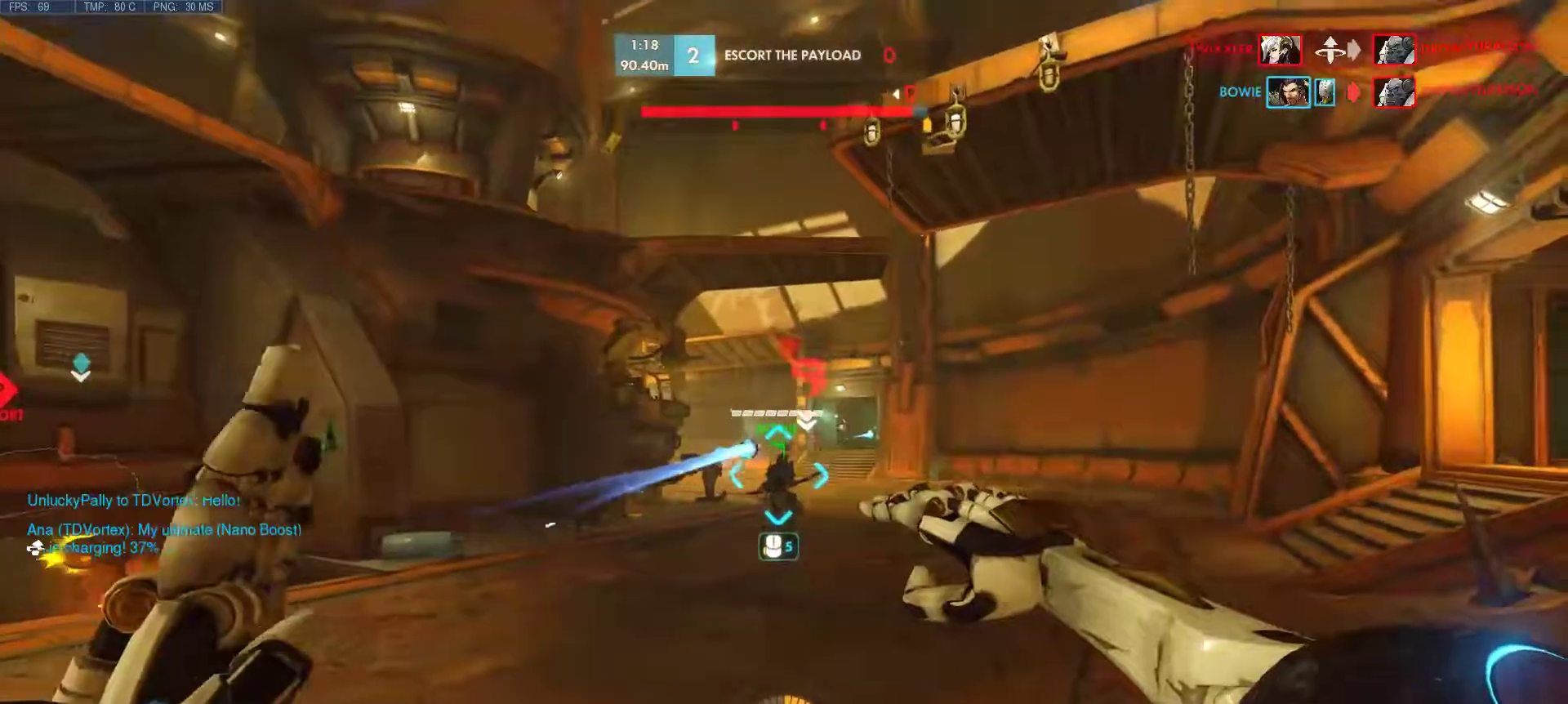
{"keys": ["d", "w"], "mouse": ["left"], "events": []}
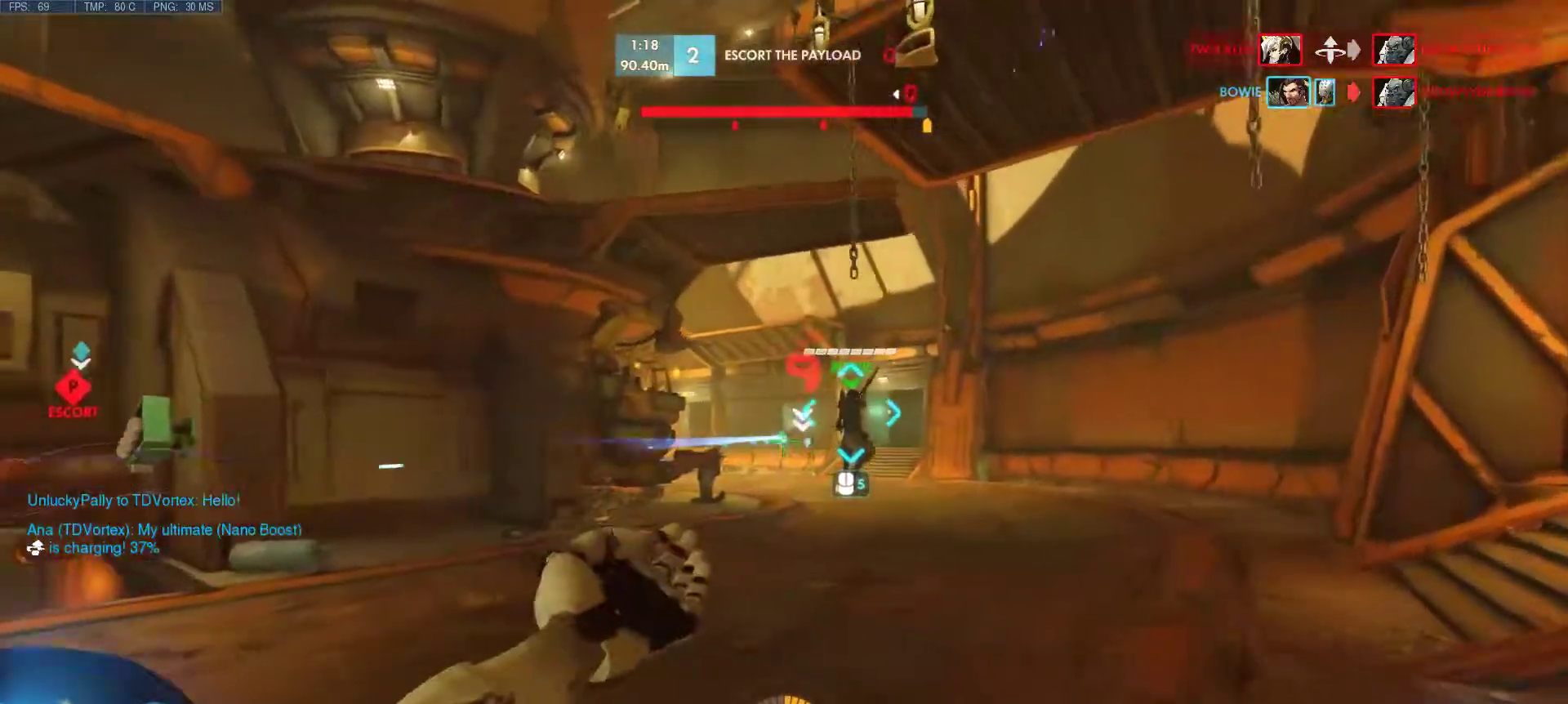
{"keys": ["d", "w"], "mouse": ["left"], "events": []}
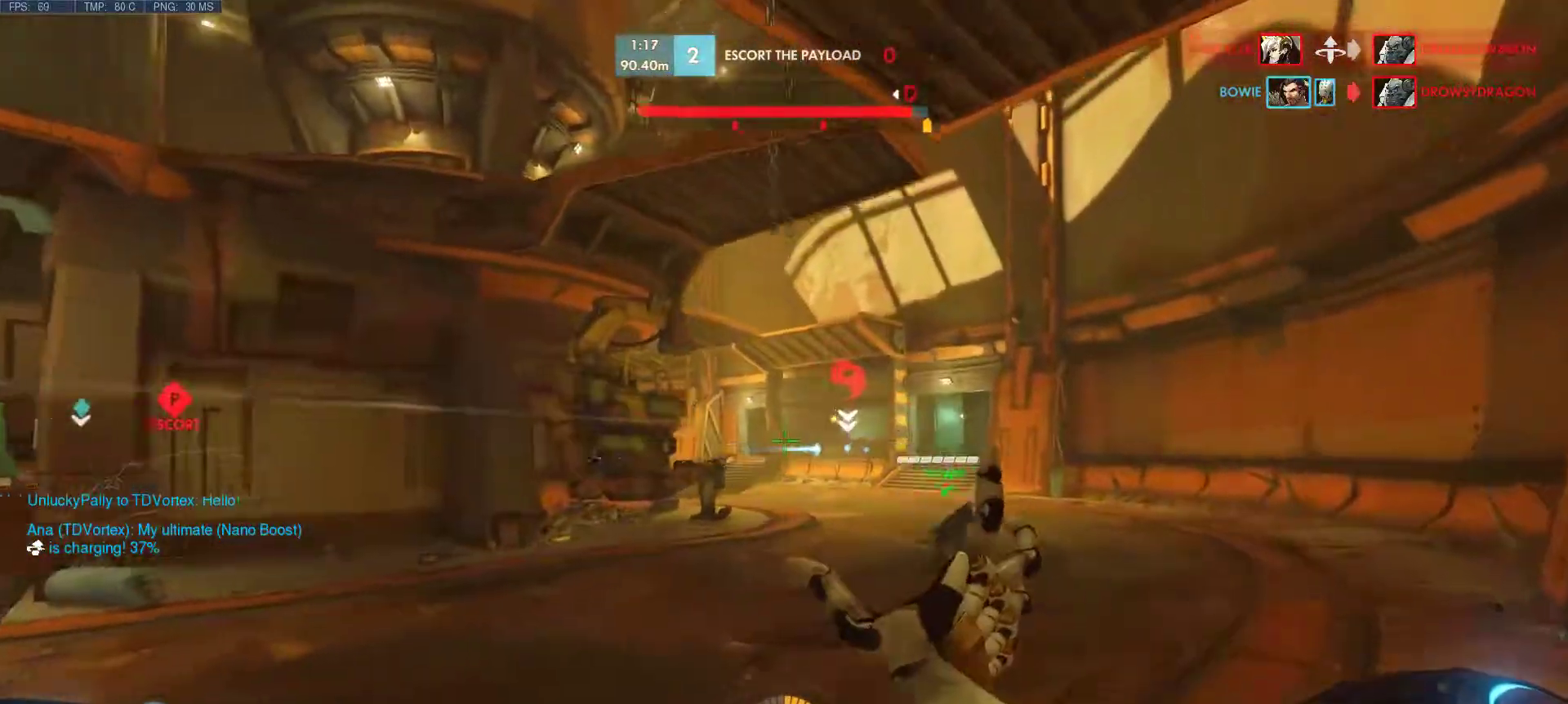
{"keys": ["d", "w"], "mouse": ["right"], "events": [[133, "mouse_left", "up"], [317, "mouse_right", "down"]]}
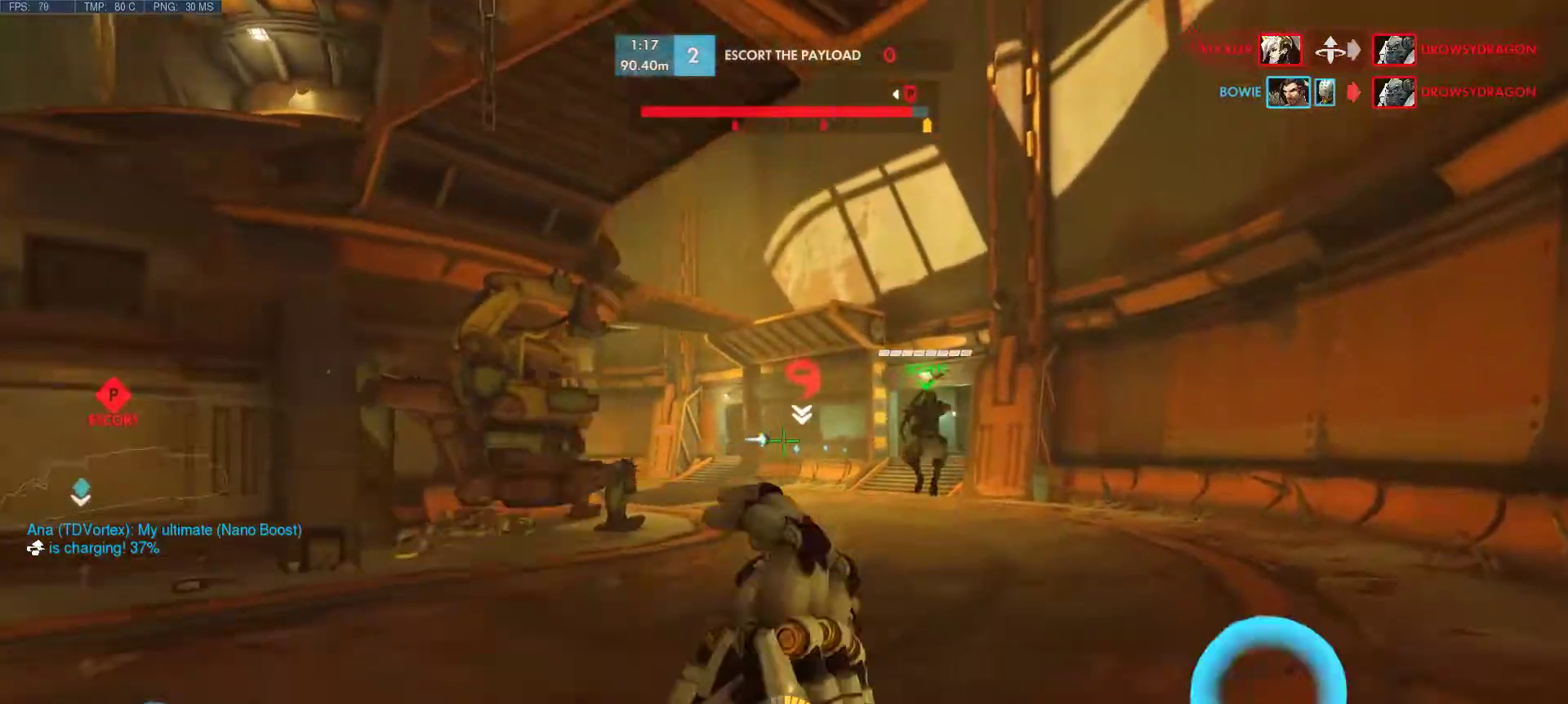
{"keys": ["w"], "mouse": ["right"], "events": [[483, "d", "up"]]}
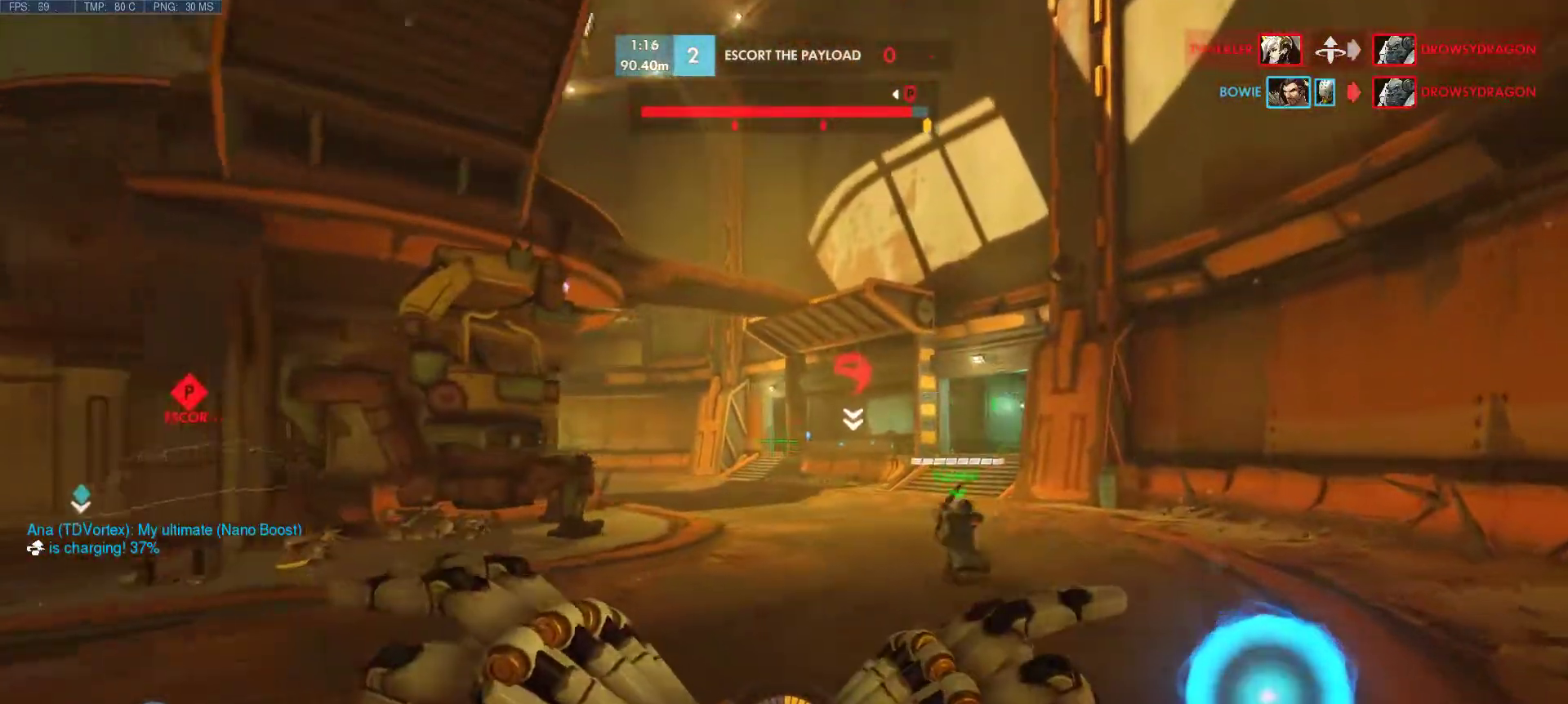
{"keys": ["d", "w"], "mouse": ["right"], "events": [[400, "d", "down"]]}
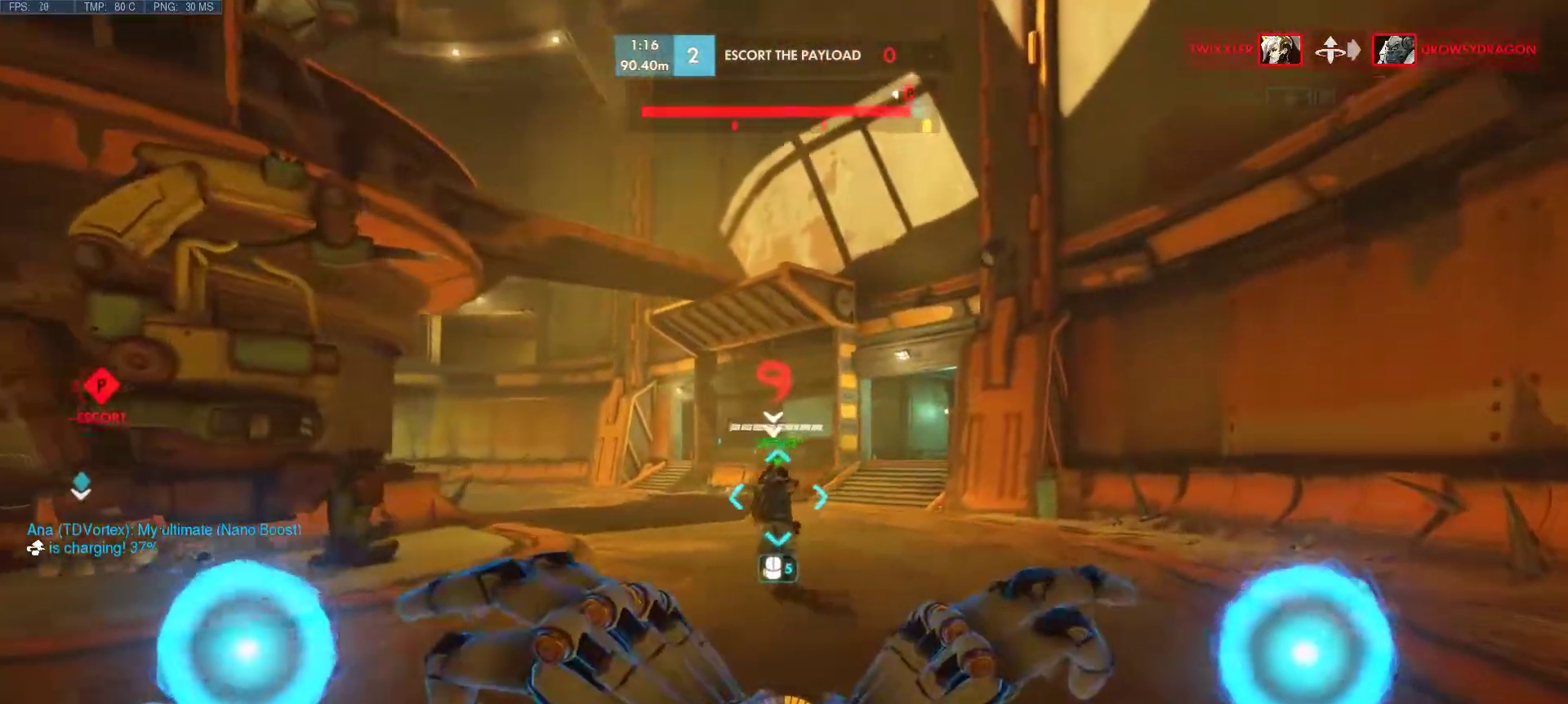
{"keys": ["w"], "mouse": ["right"], "events": [[317, "d", "up"]]}